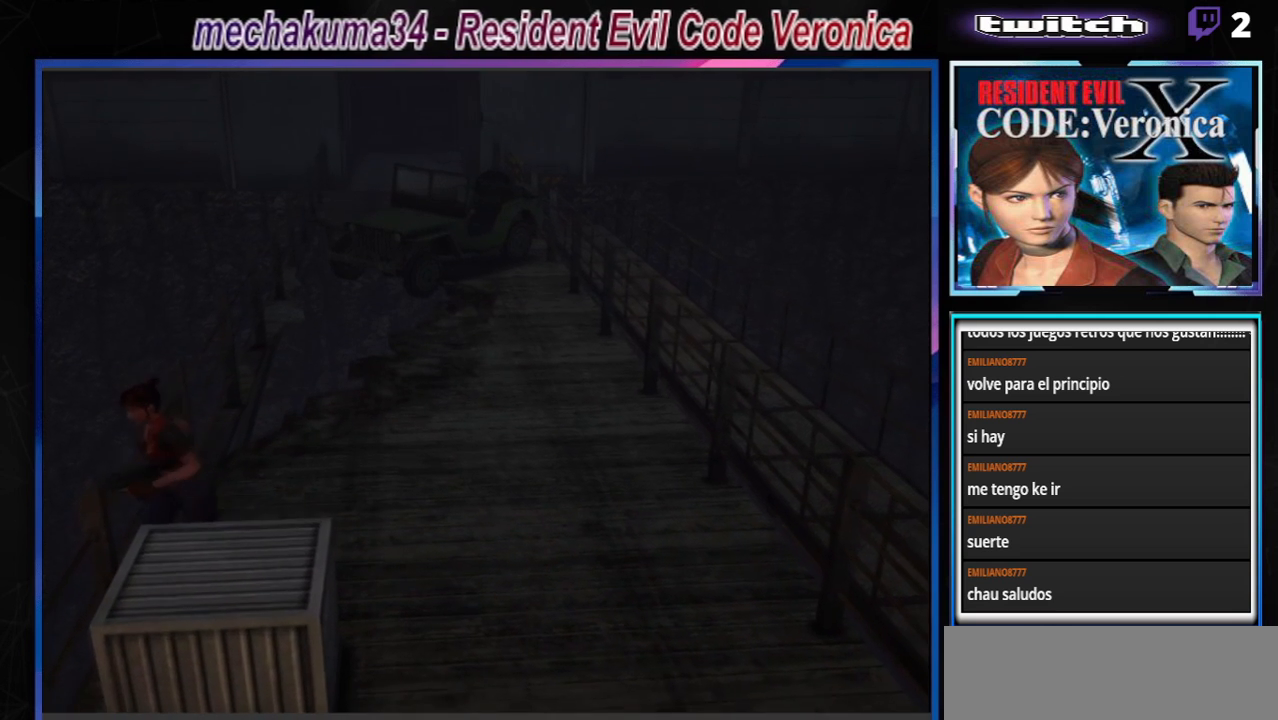
Gameplay with a controller (Xbox layout); each line is a JSON object with the inputs held at the frame after it. "events" lists button and stick changes between this image and that frame as [ms after this image, input, new state], when the widget could be followed in between. Not read: L3 R3 SHARE right_stick.
{"buttons": ["A", "B"], "left_stick": "up-left", "events": [[100, "A", "up"], [133, "left_stick", "up-left"], [267, "A", "down"], [433, "A", "up"], [500, "A", "down"]]}
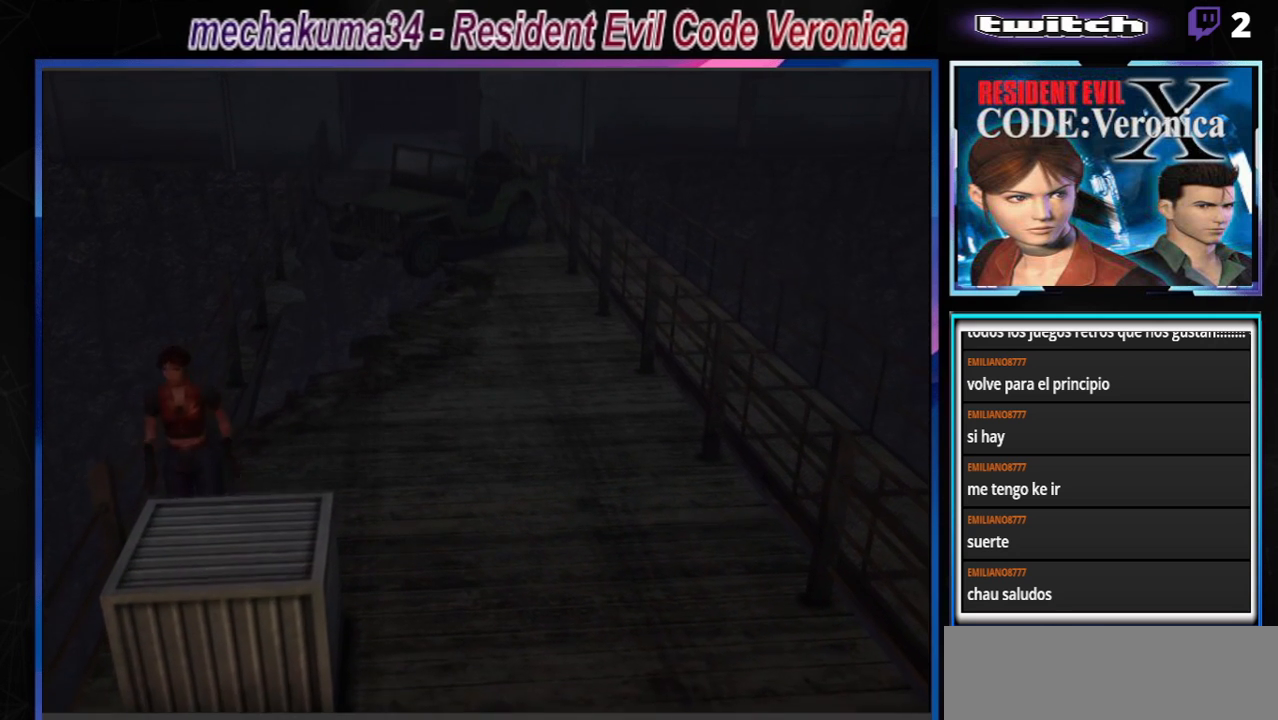
{"buttons": ["B"], "left_stick": "up", "events": [[67, "left_stick", "up"], [133, "A", "up"], [300, "A", "down"], [400, "A", "up"]]}
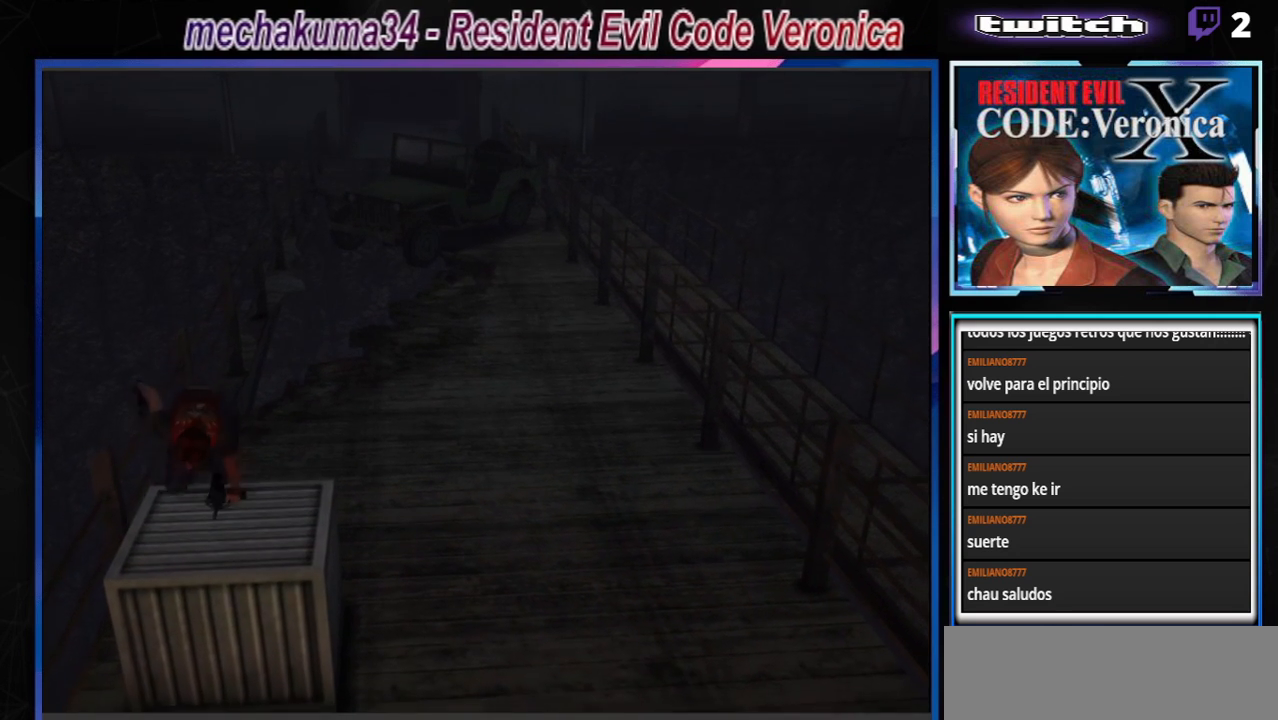
{"buttons": [], "left_stick": "up", "events": [[67, "B", "up"]]}
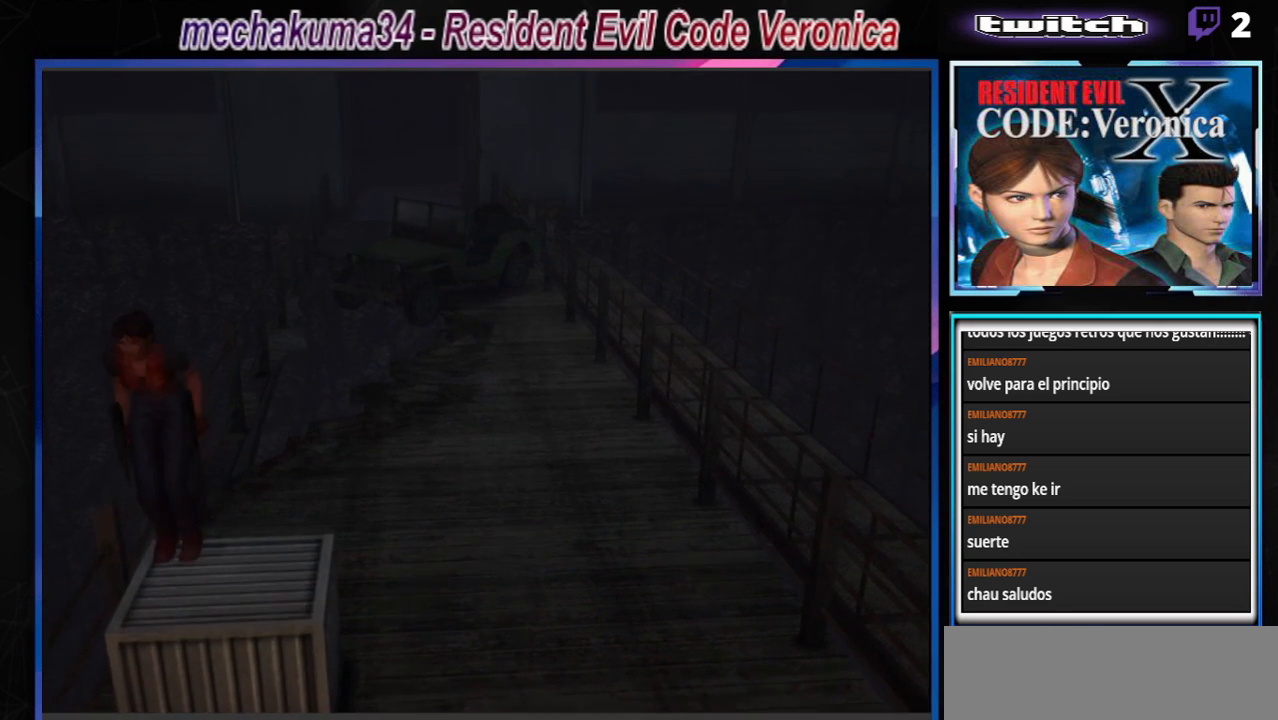
{"buttons": ["B"], "left_stick": "up", "events": [[67, "B", "down"], [267, "A", "down"], [400, "A", "up"]]}
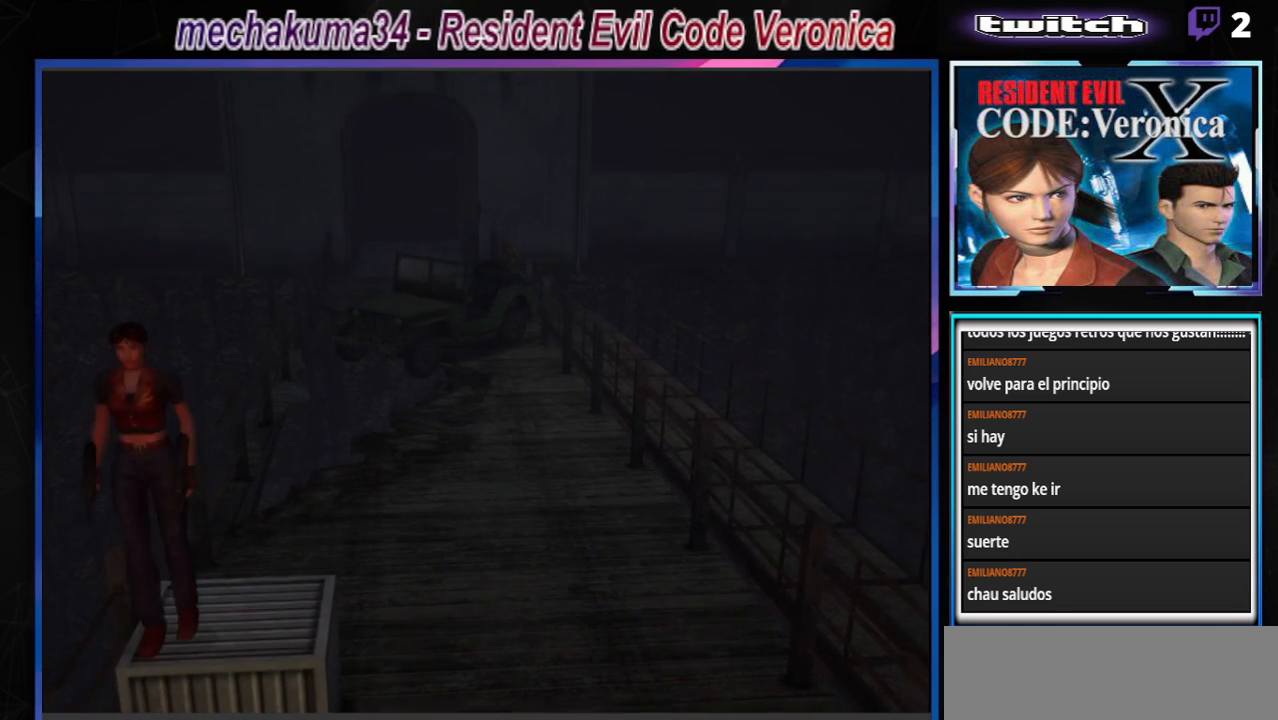
{"buttons": ["B"], "left_stick": "up", "events": [[33, "A", "down"], [167, "A", "up"]]}
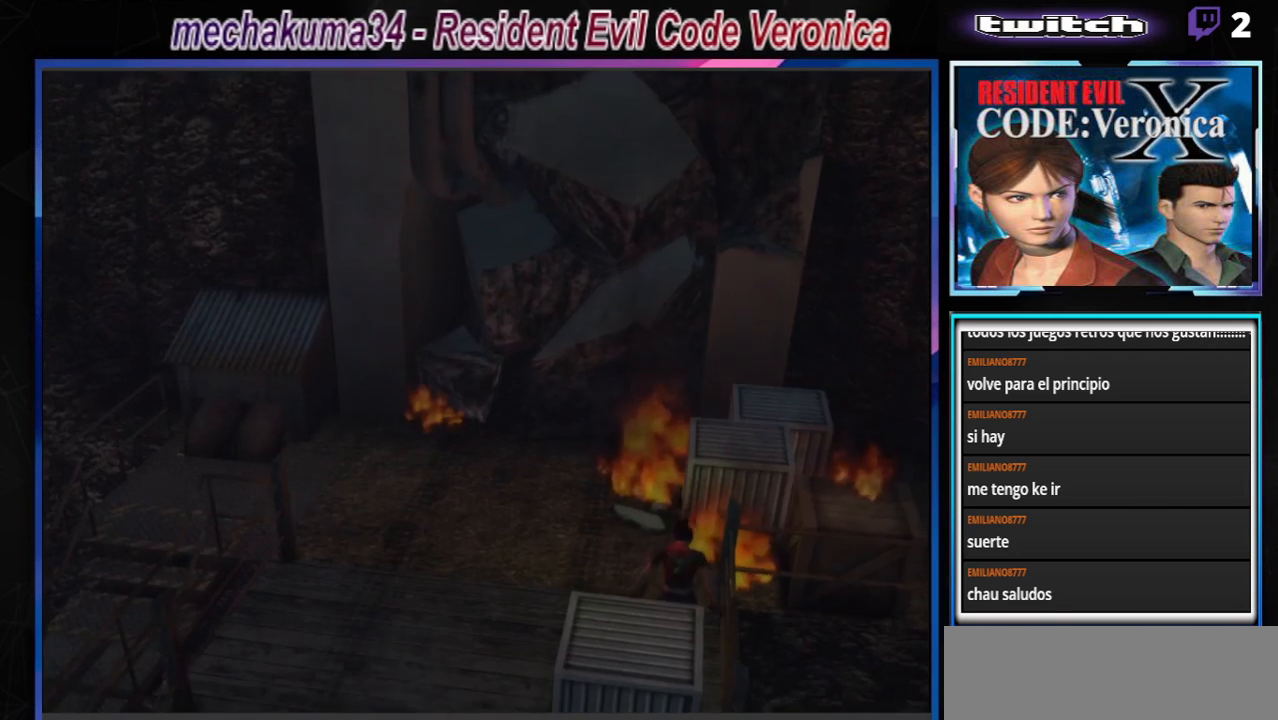
{"buttons": [], "left_stick": "center", "events": [[133, "B", "up"], [300, "left_stick", "center"]]}
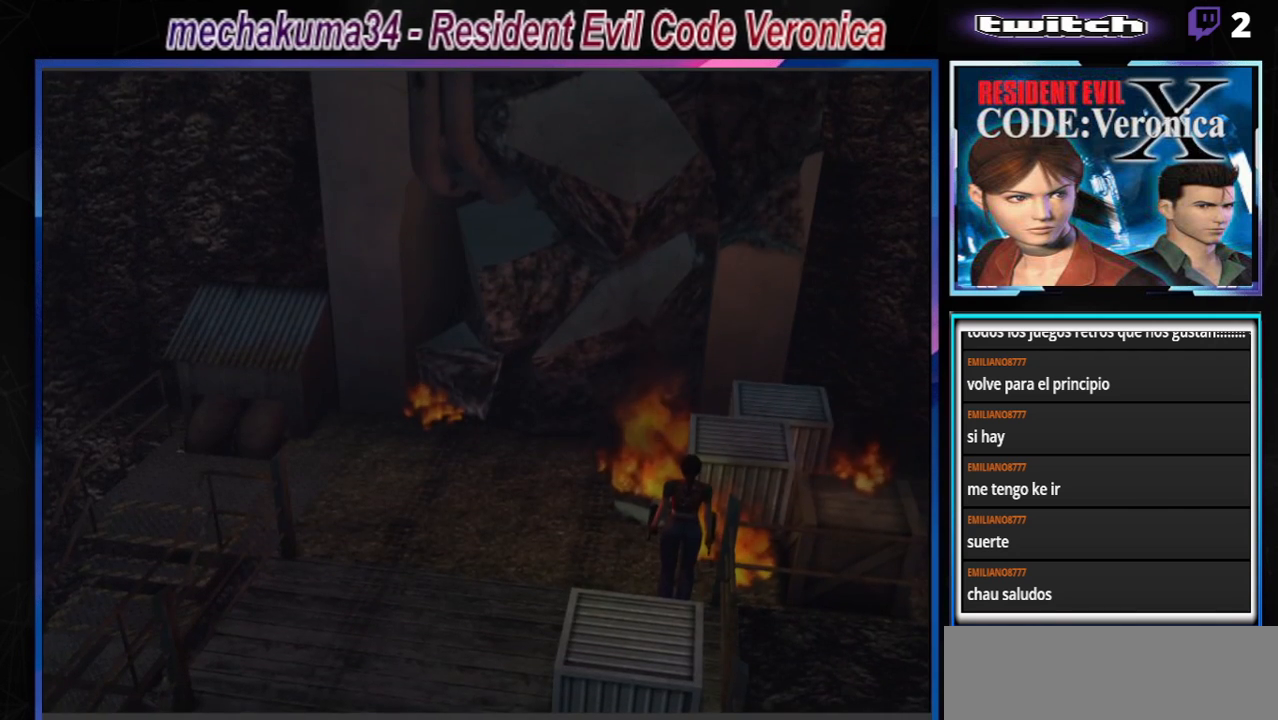
{"buttons": [], "left_stick": "center", "events": []}
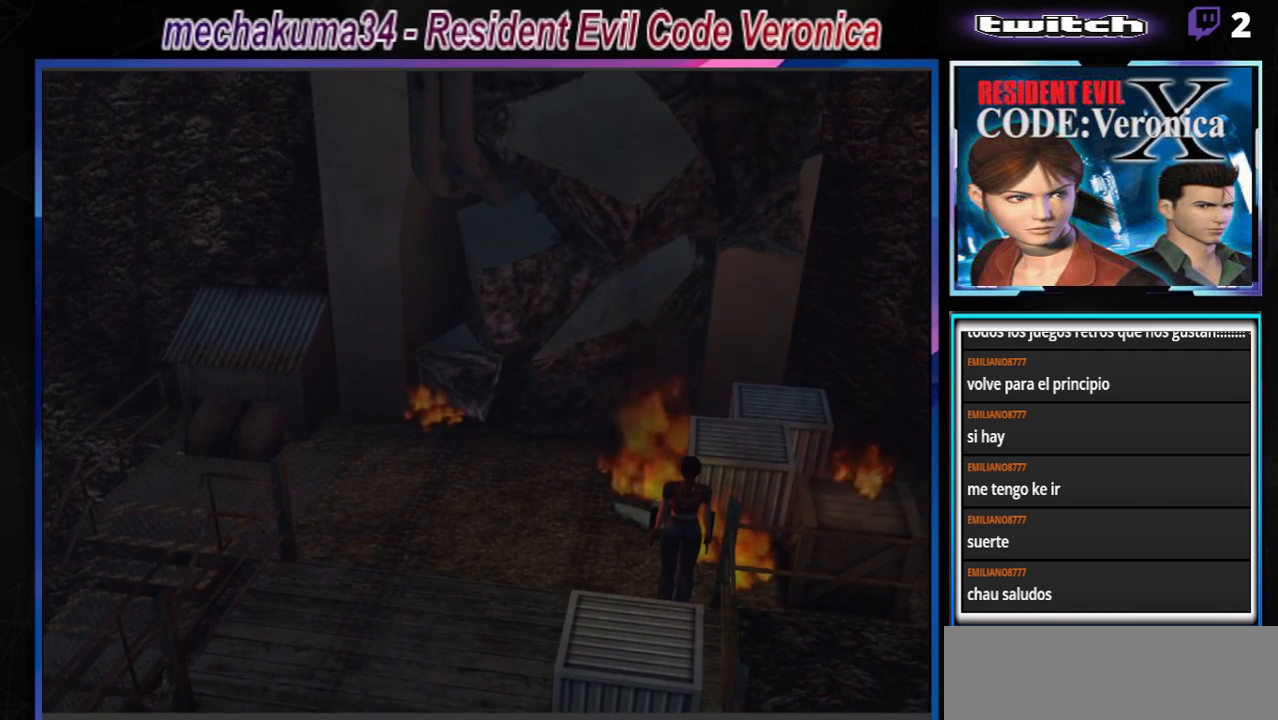
{"buttons": ["B"], "left_stick": "left", "events": [[33, "left_stick", "left"], [333, "B", "down"]]}
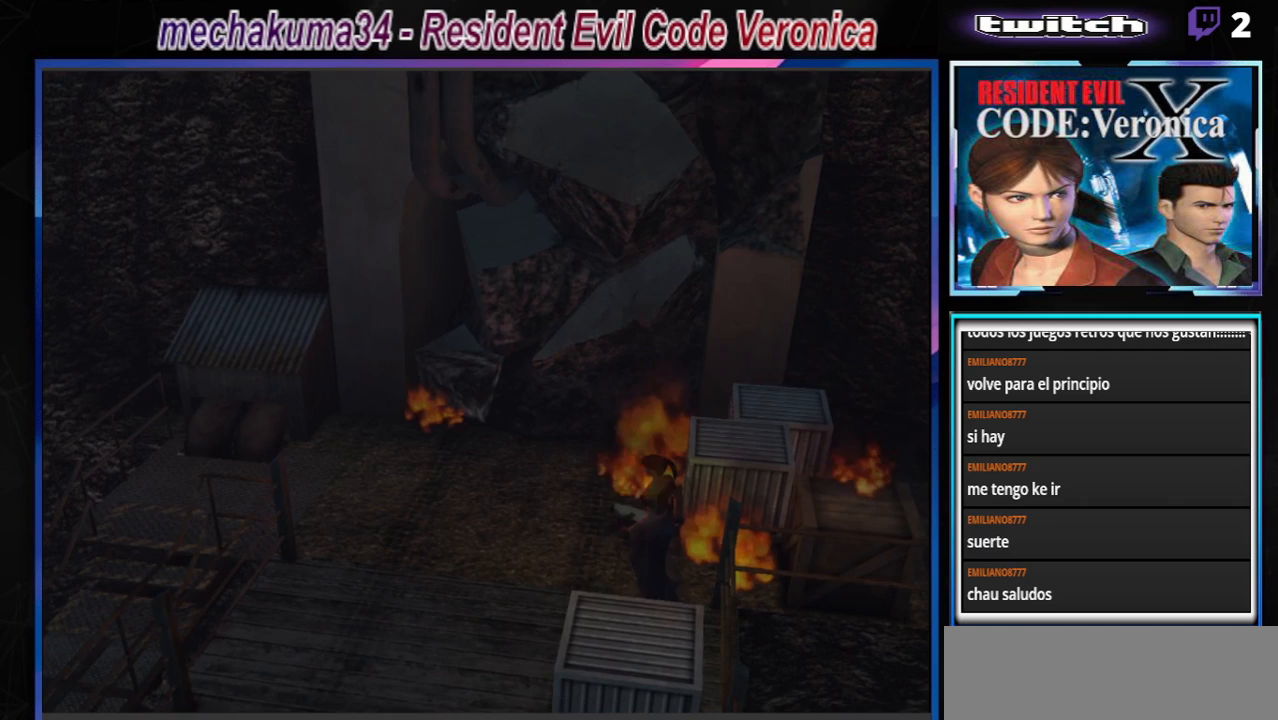
{"buttons": ["B"], "left_stick": "up-left", "events": [[67, "left_stick", "up-left"]]}
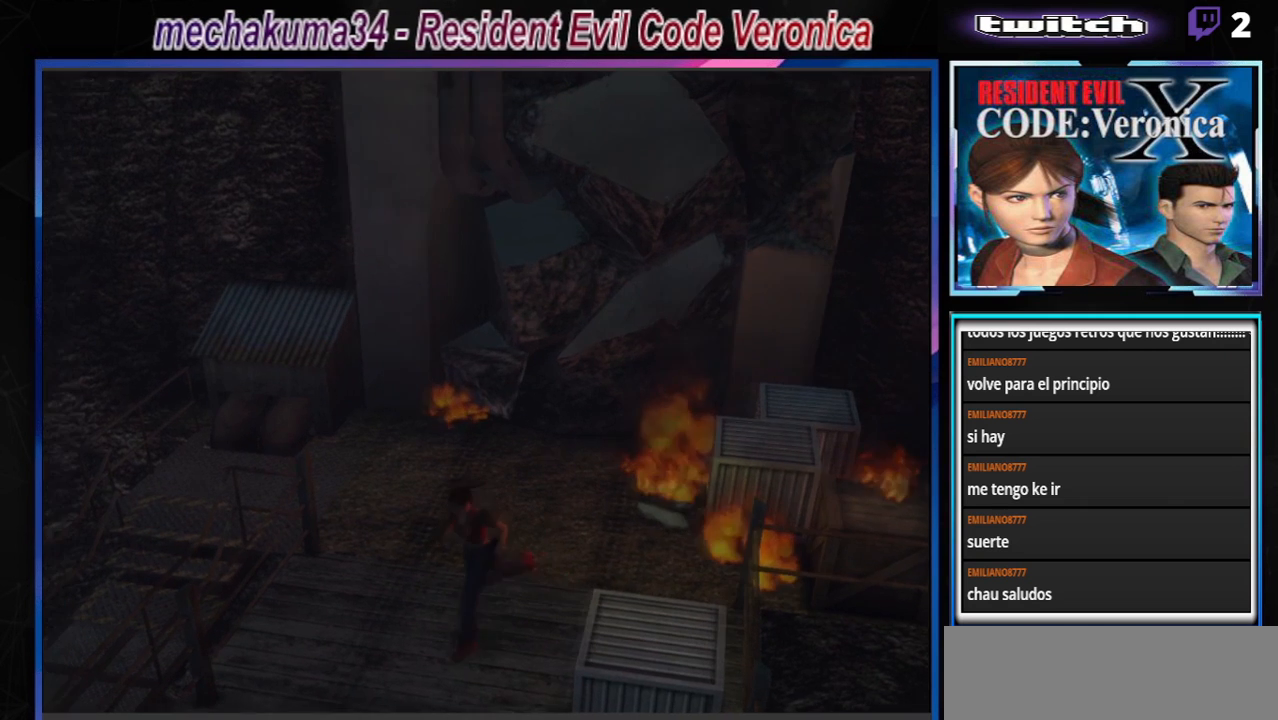
{"buttons": ["B"], "left_stick": "up-left", "events": []}
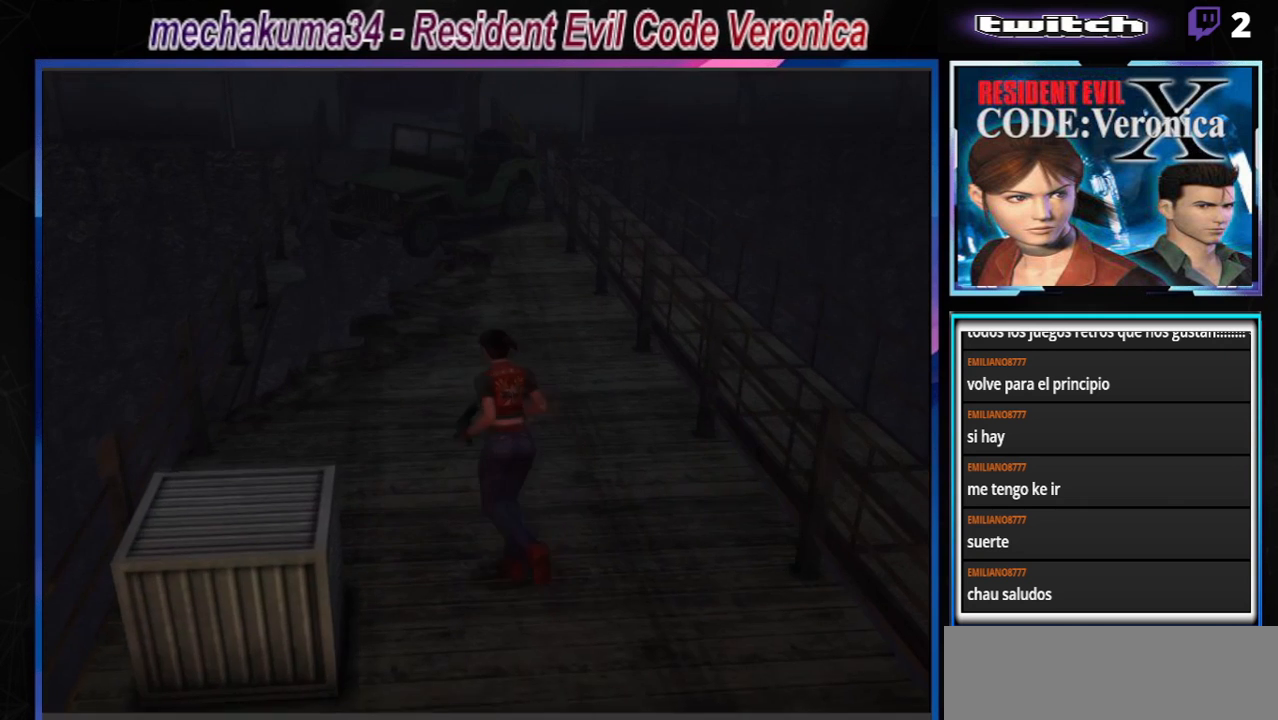
{"buttons": ["B"], "left_stick": "up-left", "events": []}
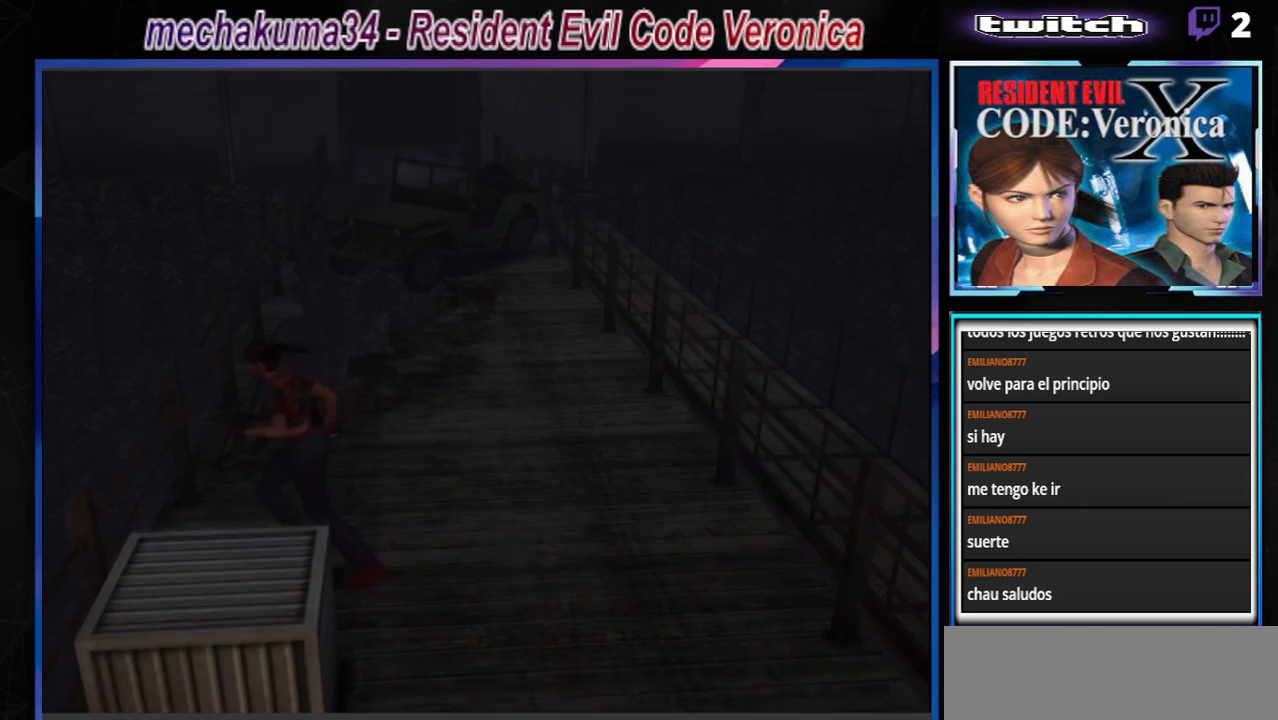
{"buttons": [], "left_stick": "up-left", "events": [[467, "B", "up"]]}
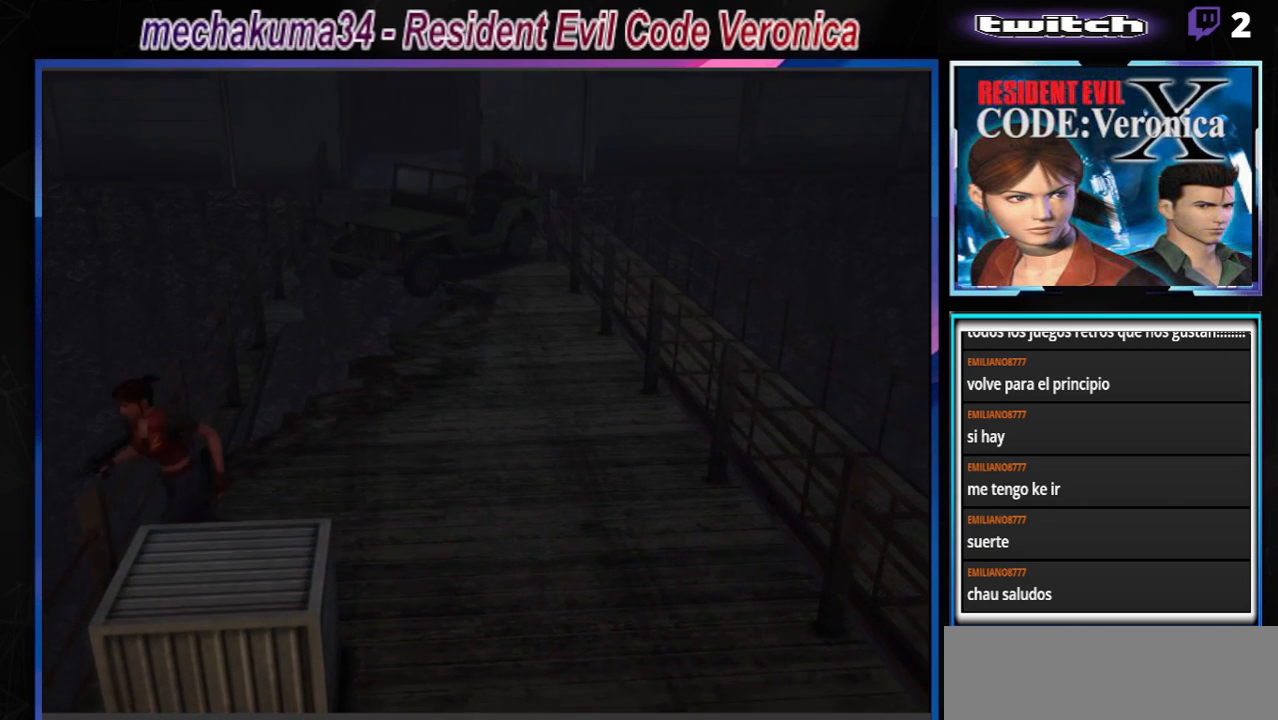
{"buttons": [], "left_stick": "up-left", "events": []}
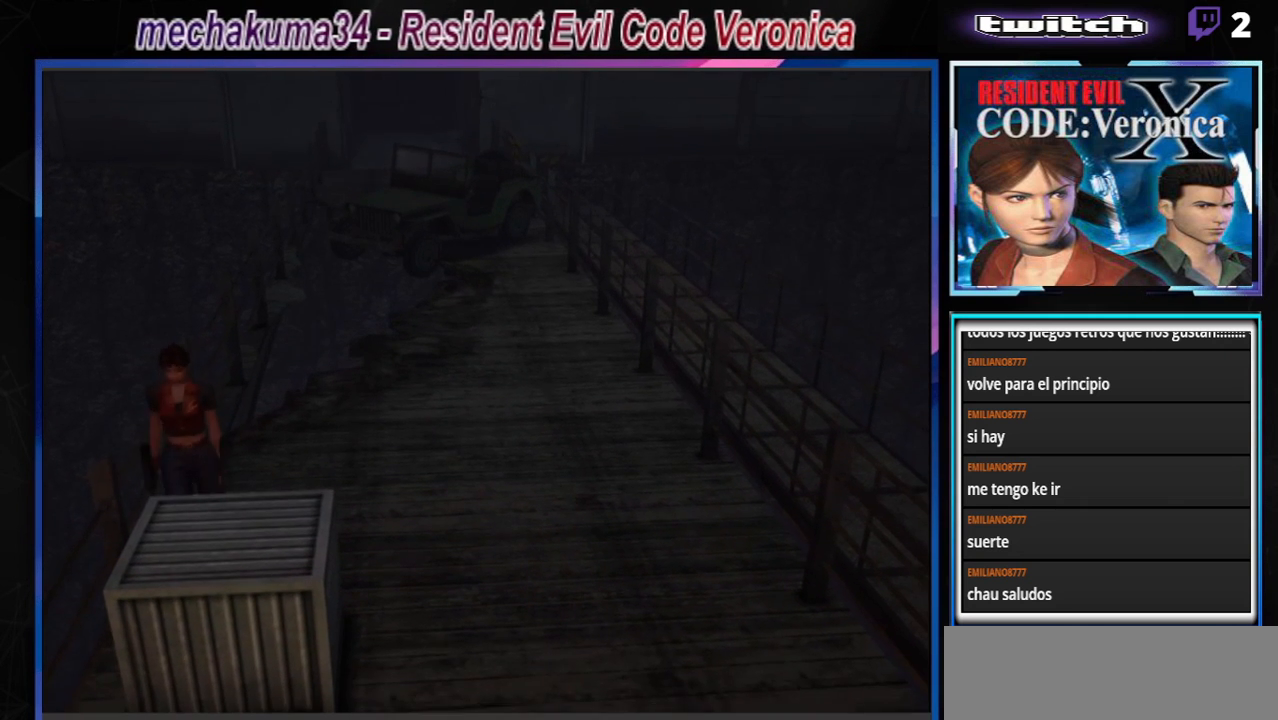
{"buttons": [], "left_stick": "right", "events": [[300, "left_stick", "up"], [467, "left_stick", "right"]]}
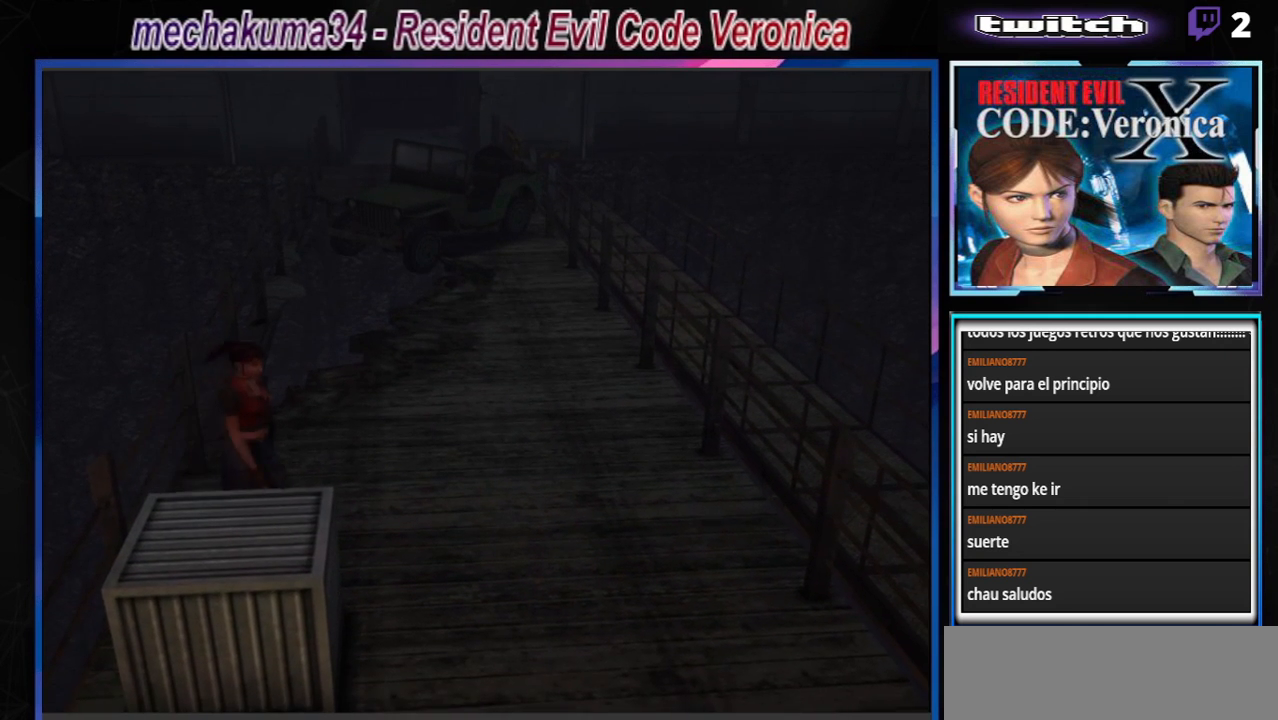
{"buttons": [], "left_stick": "up-right", "events": [[333, "left_stick", "up-right"]]}
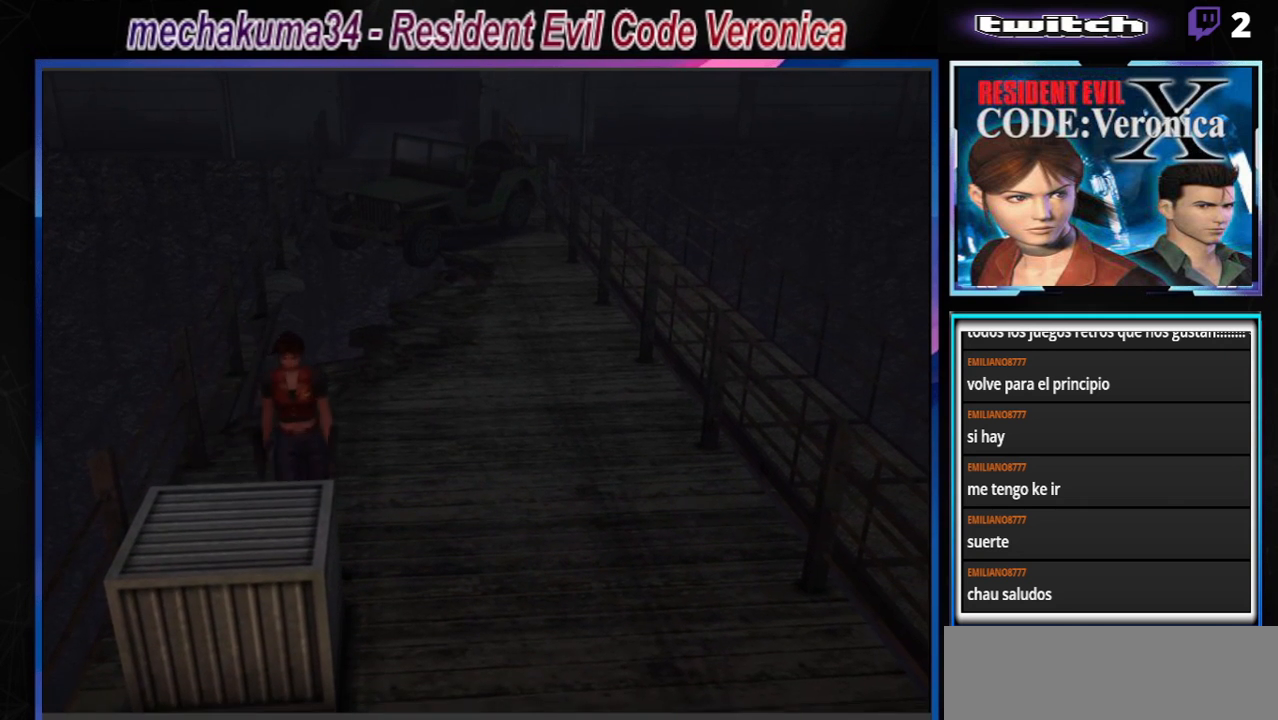
{"buttons": [], "left_stick": "up-left", "events": [[300, "left_stick", "up"], [400, "left_stick", "up-left"]]}
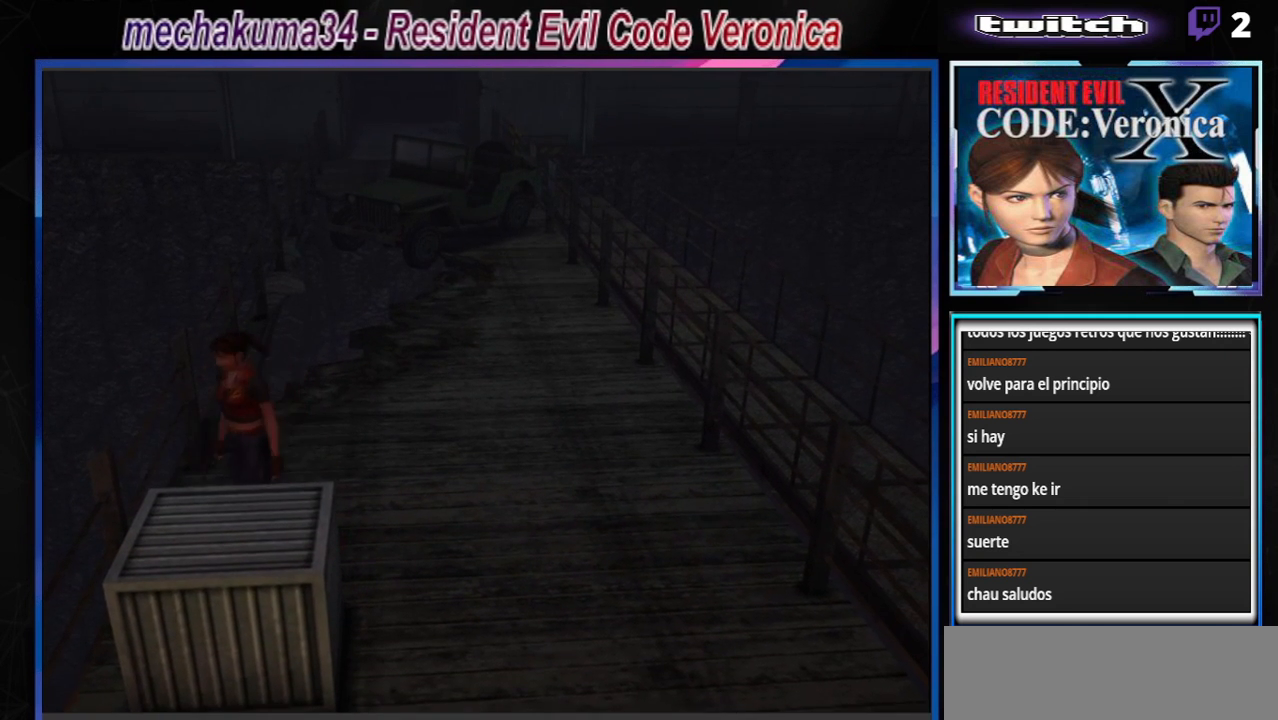
{"buttons": [], "left_stick": "up", "events": [[467, "left_stick", "up"]]}
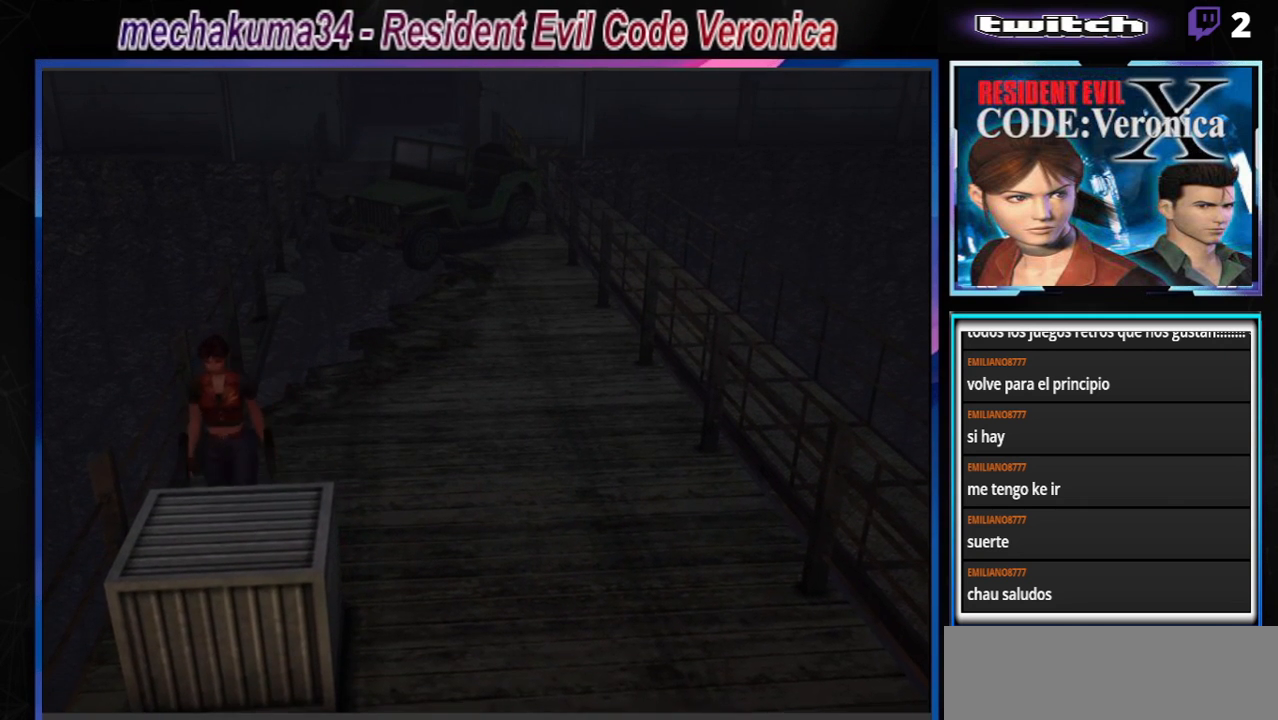
{"buttons": [], "left_stick": "up", "events": []}
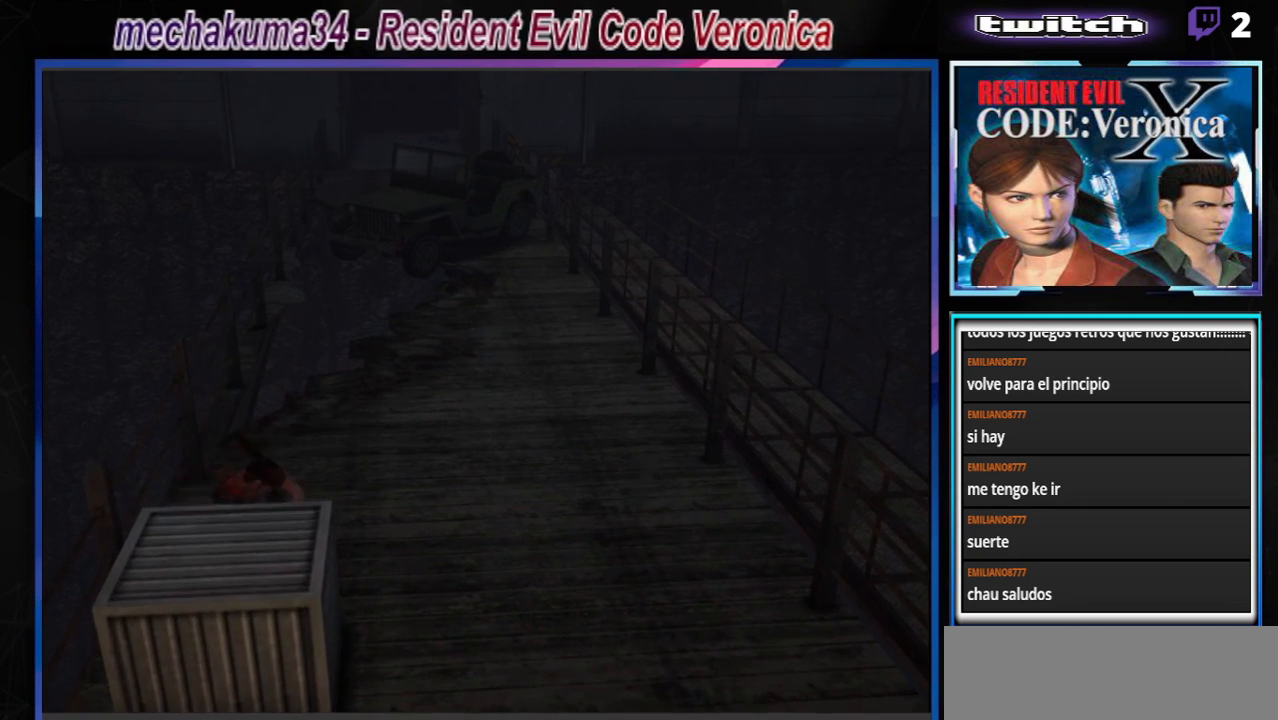
{"buttons": [], "left_stick": "up", "events": []}
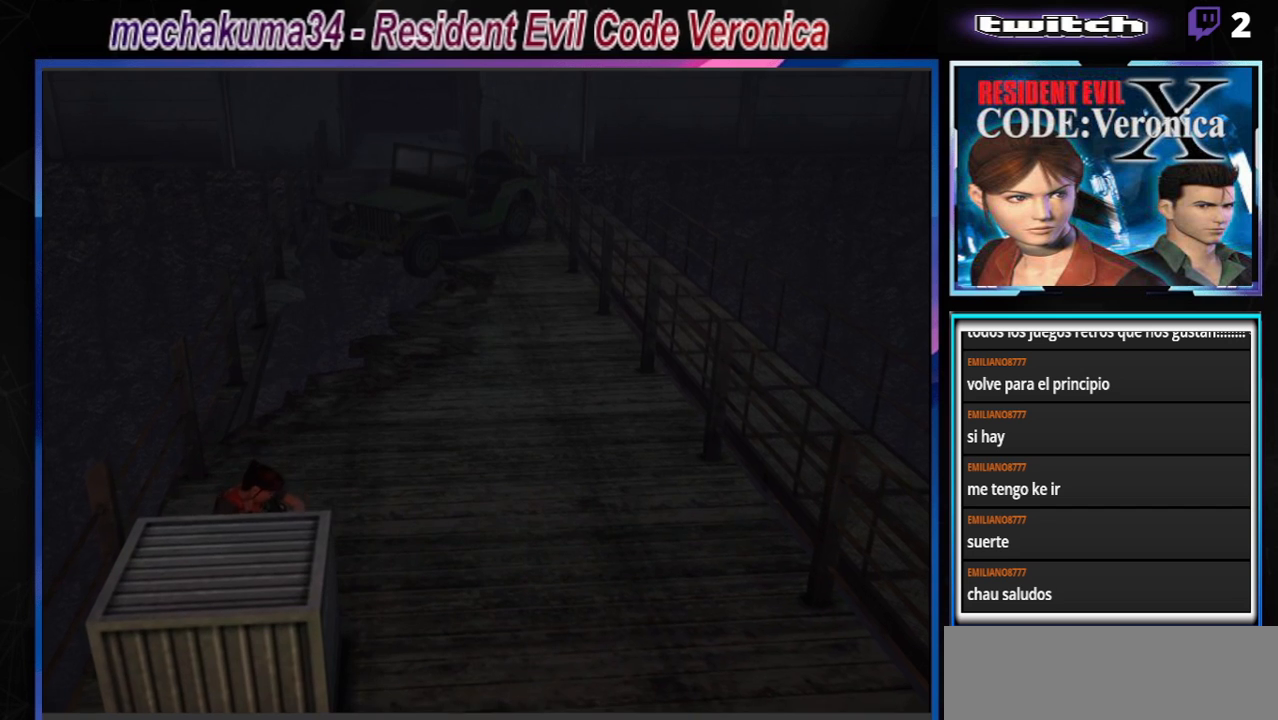
{"buttons": [], "left_stick": "up", "events": []}
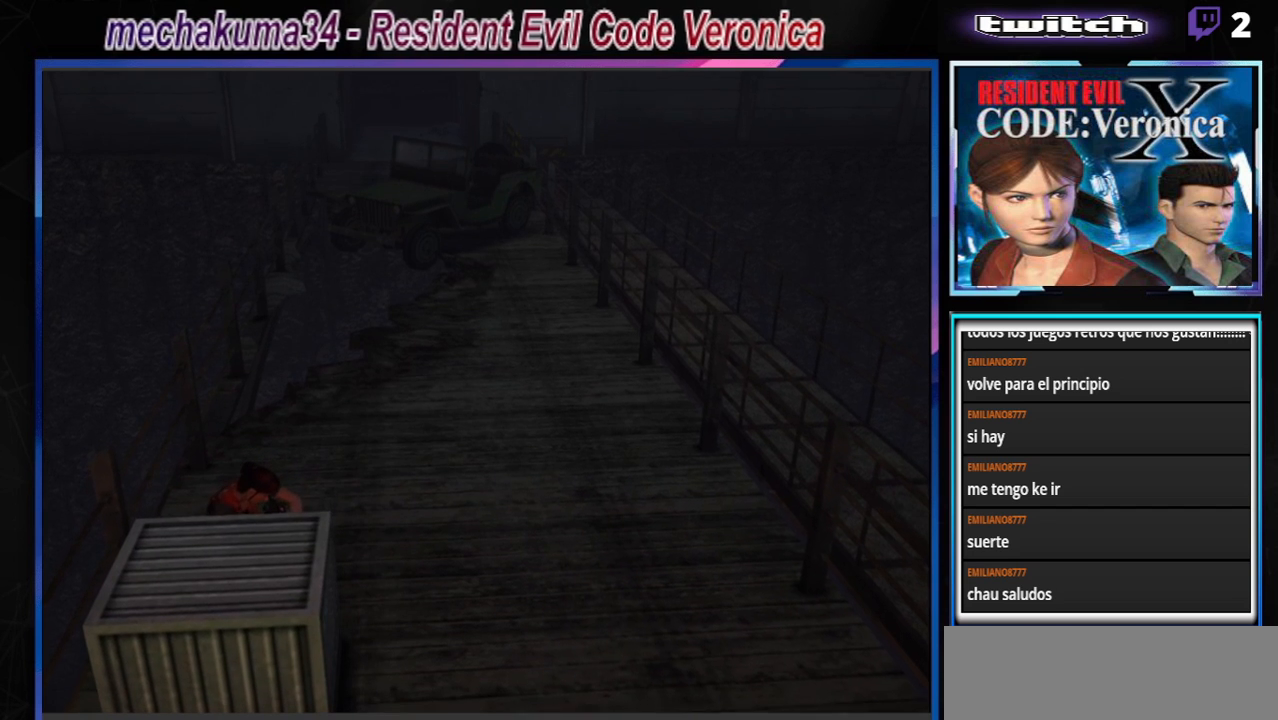
{"buttons": [], "left_stick": "up", "events": []}
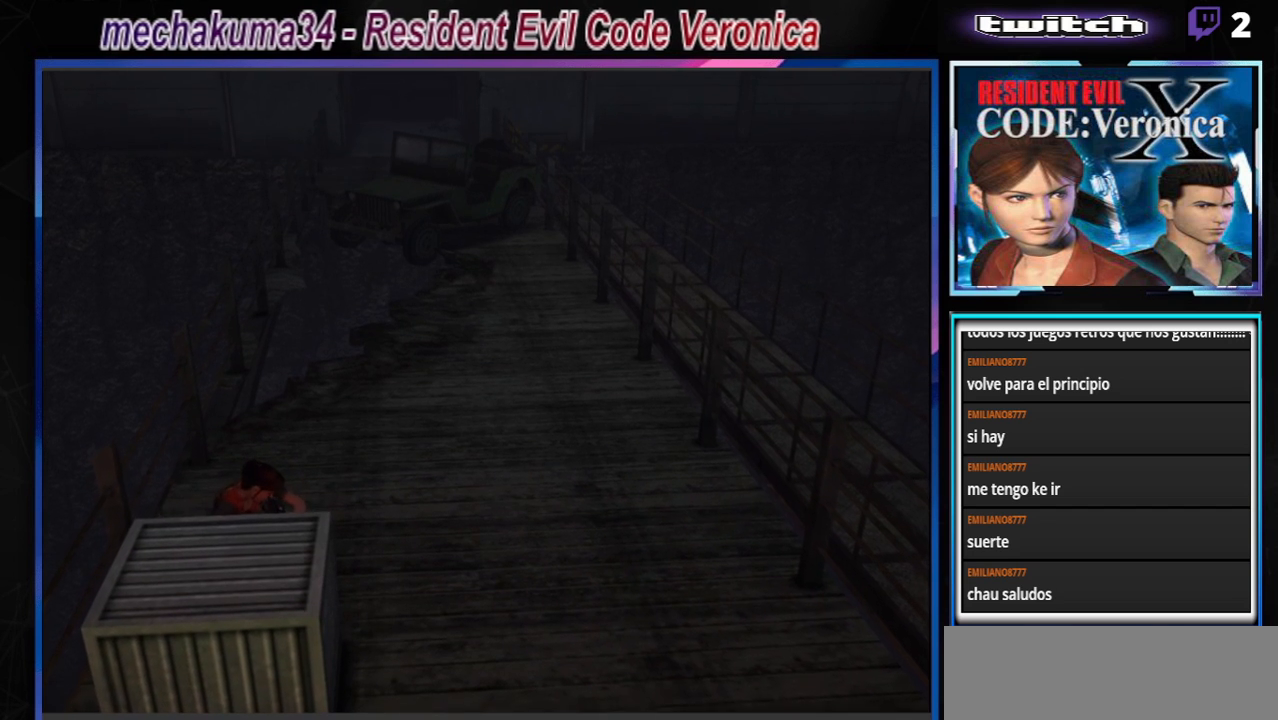
{"buttons": [], "left_stick": "up", "events": []}
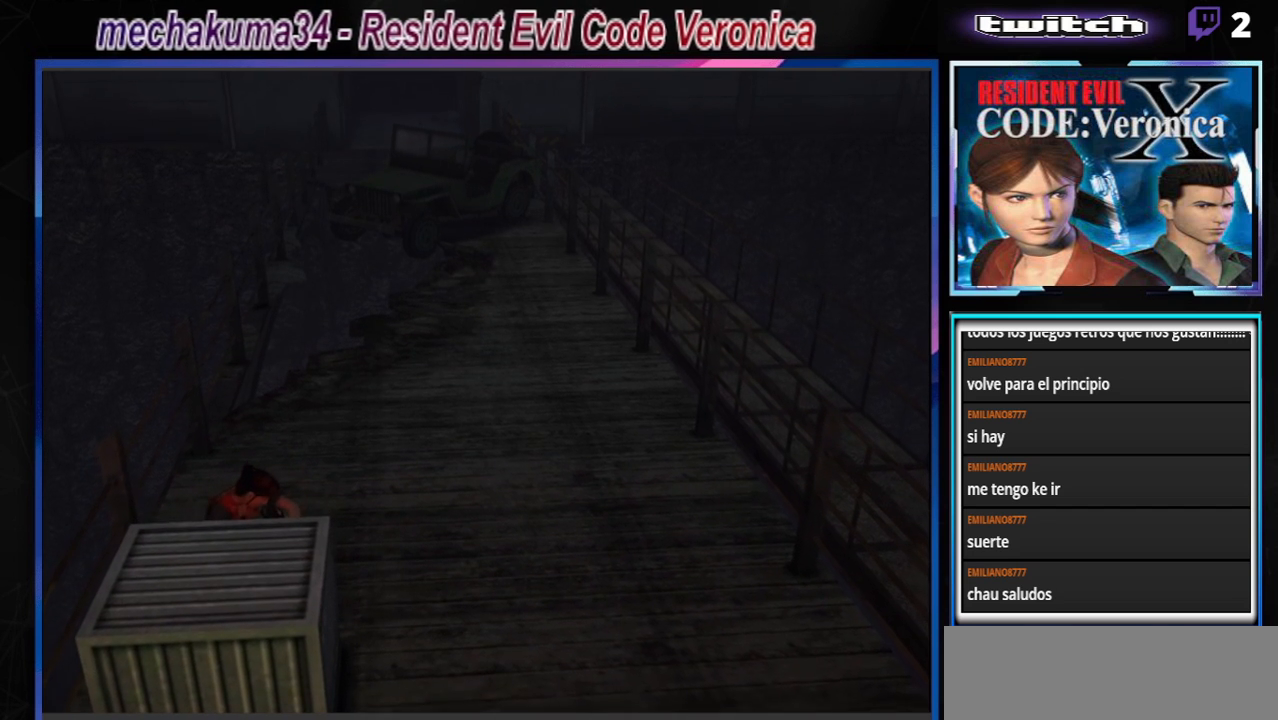
{"buttons": [], "left_stick": "up", "events": []}
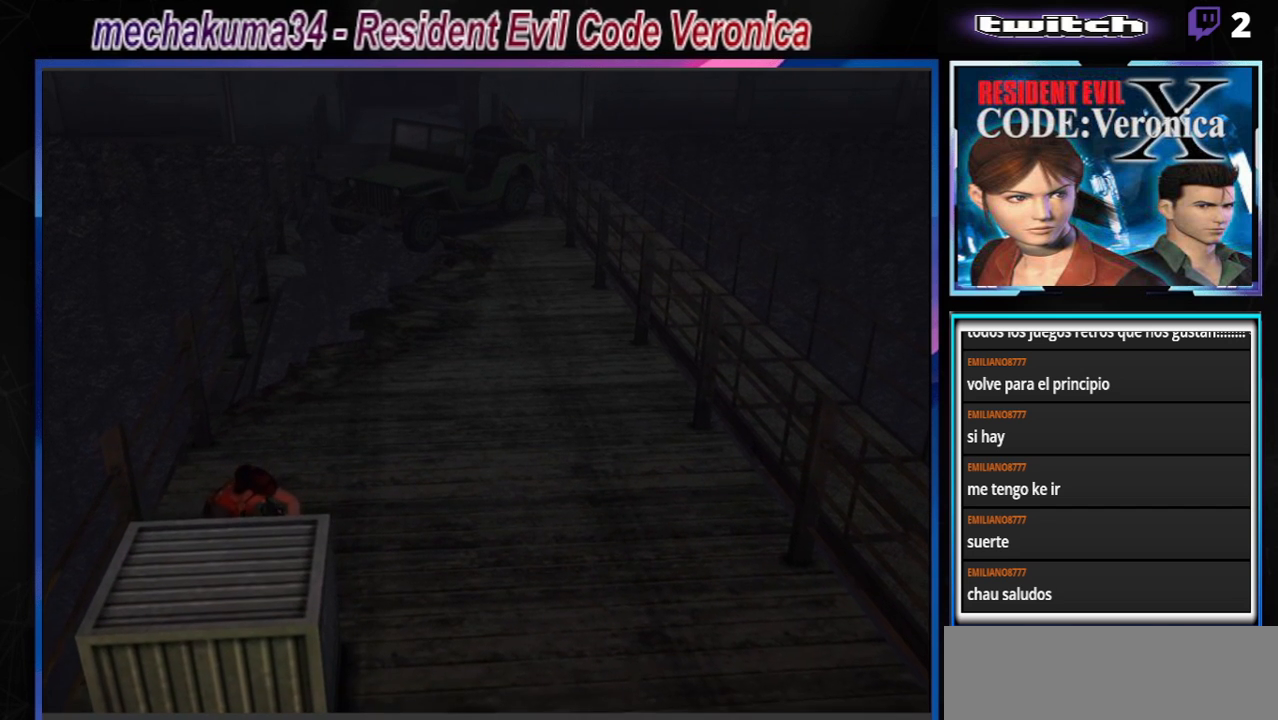
{"buttons": [], "left_stick": "up", "events": []}
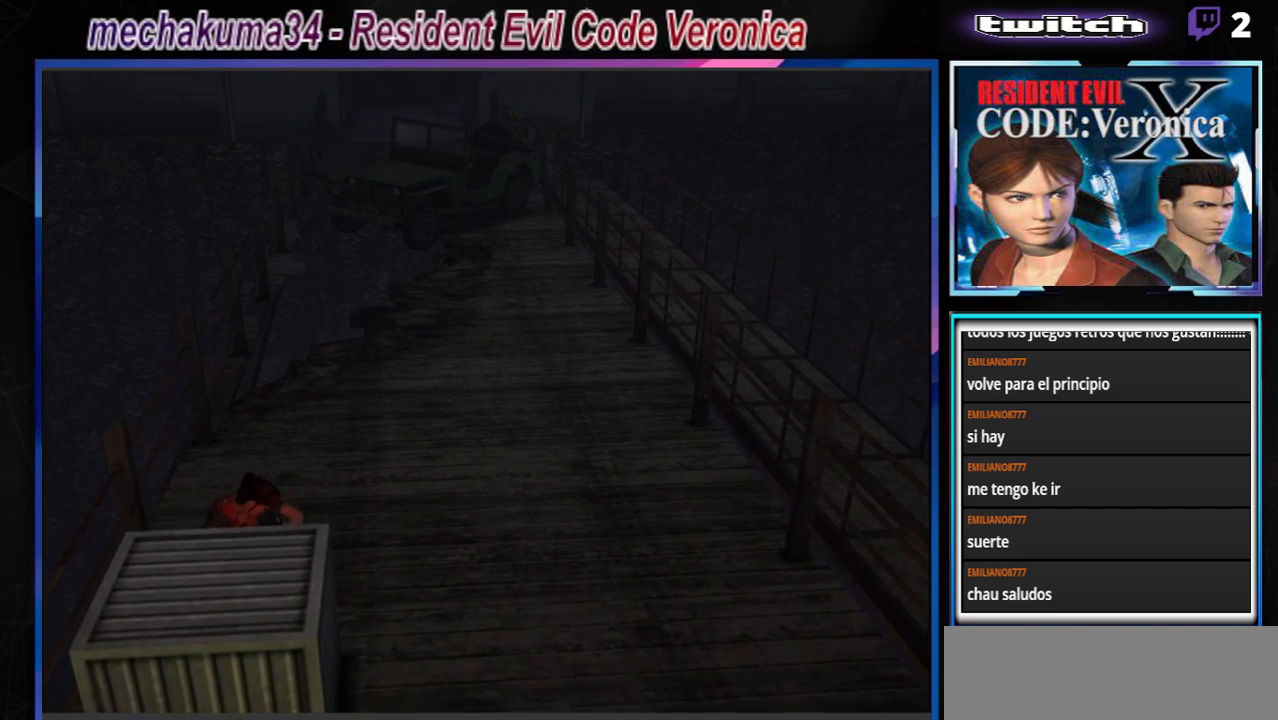
{"buttons": [], "left_stick": "up", "events": []}
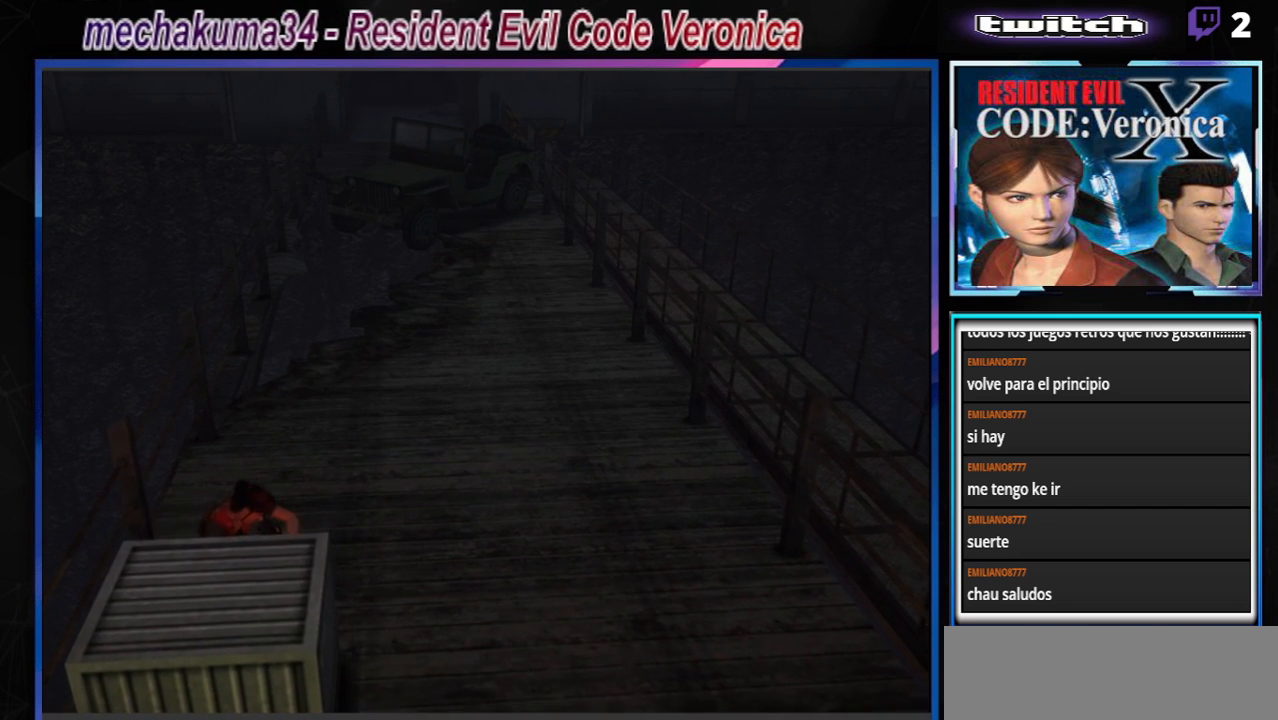
{"buttons": [], "left_stick": "up", "events": []}
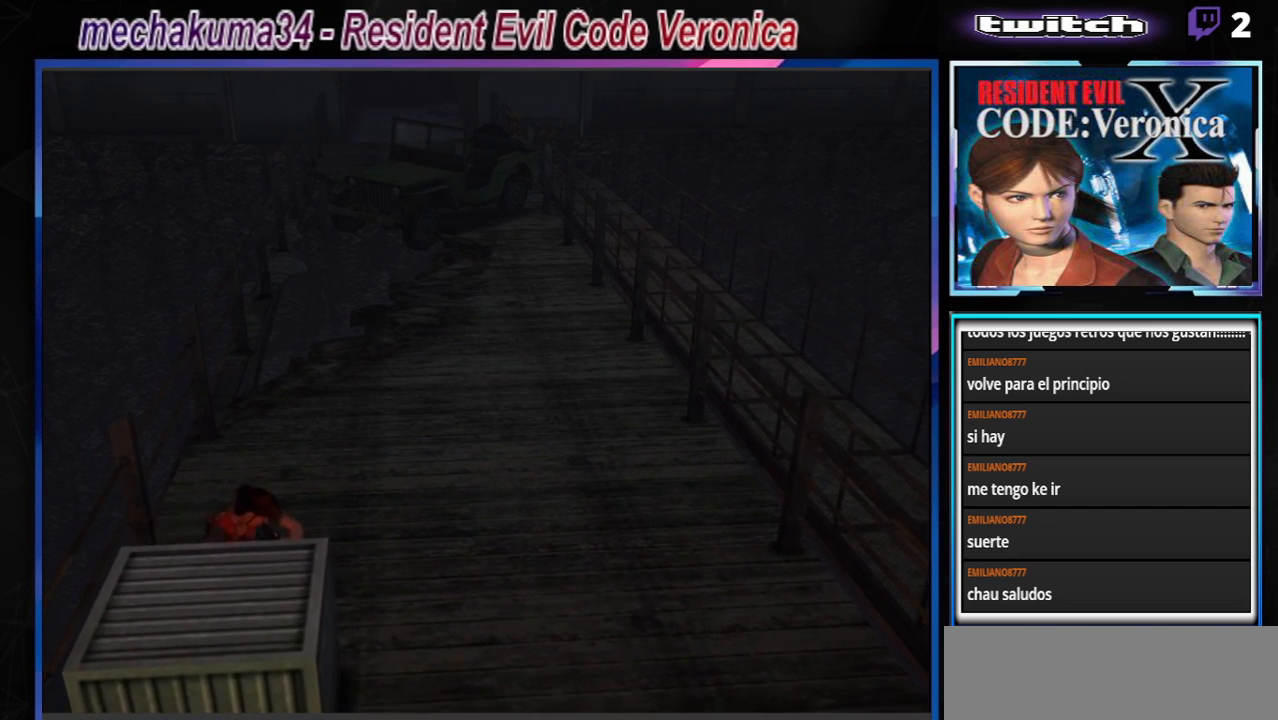
{"buttons": [], "left_stick": "up", "events": []}
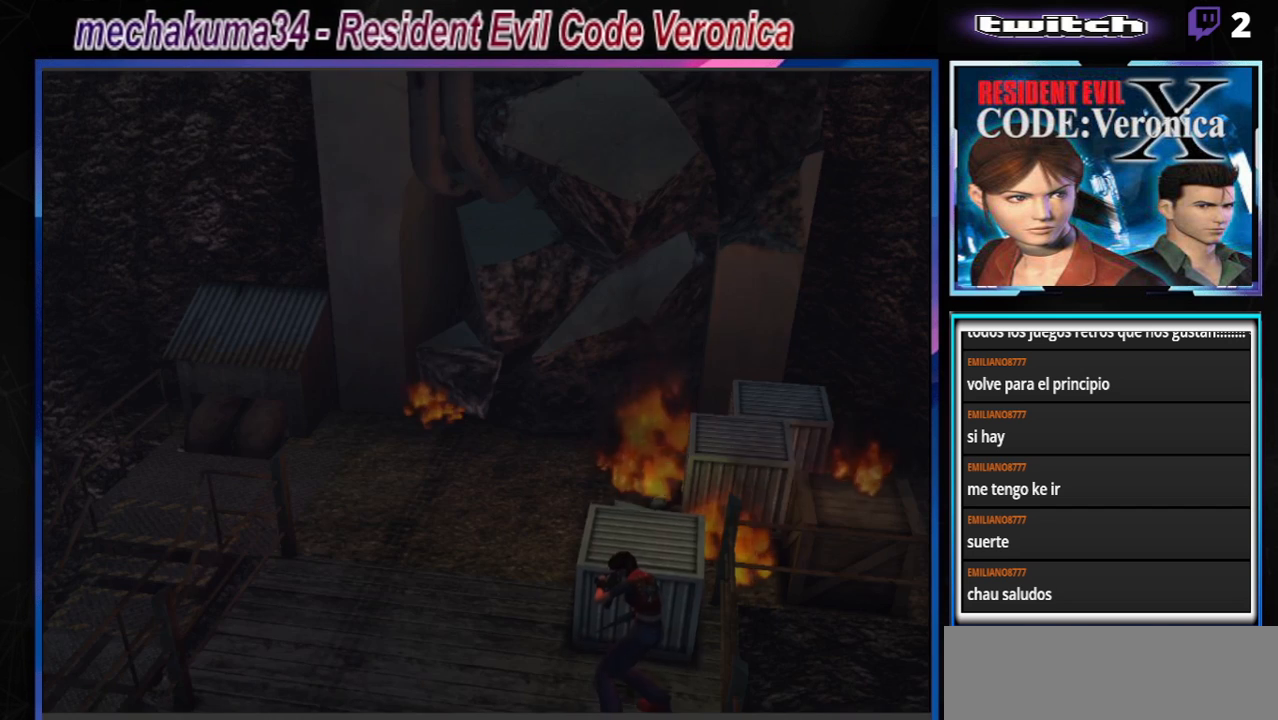
{"buttons": [], "left_stick": "up", "events": []}
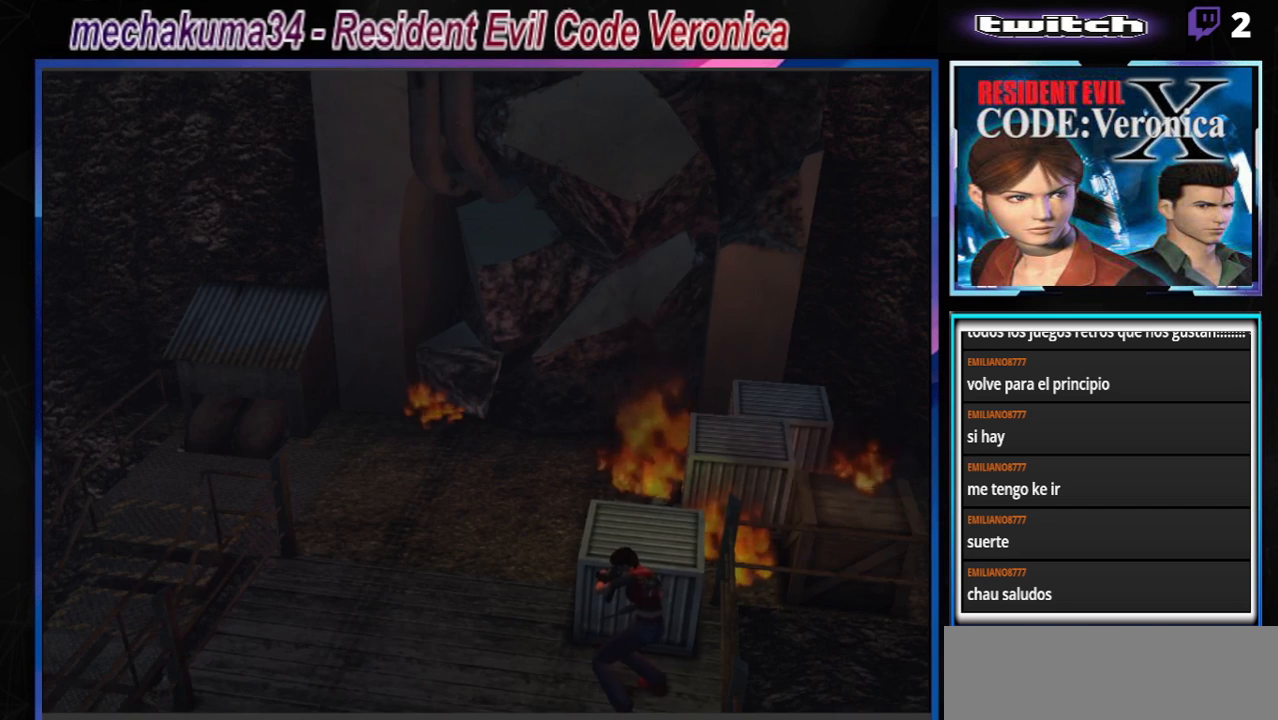
{"buttons": [], "left_stick": "up", "events": []}